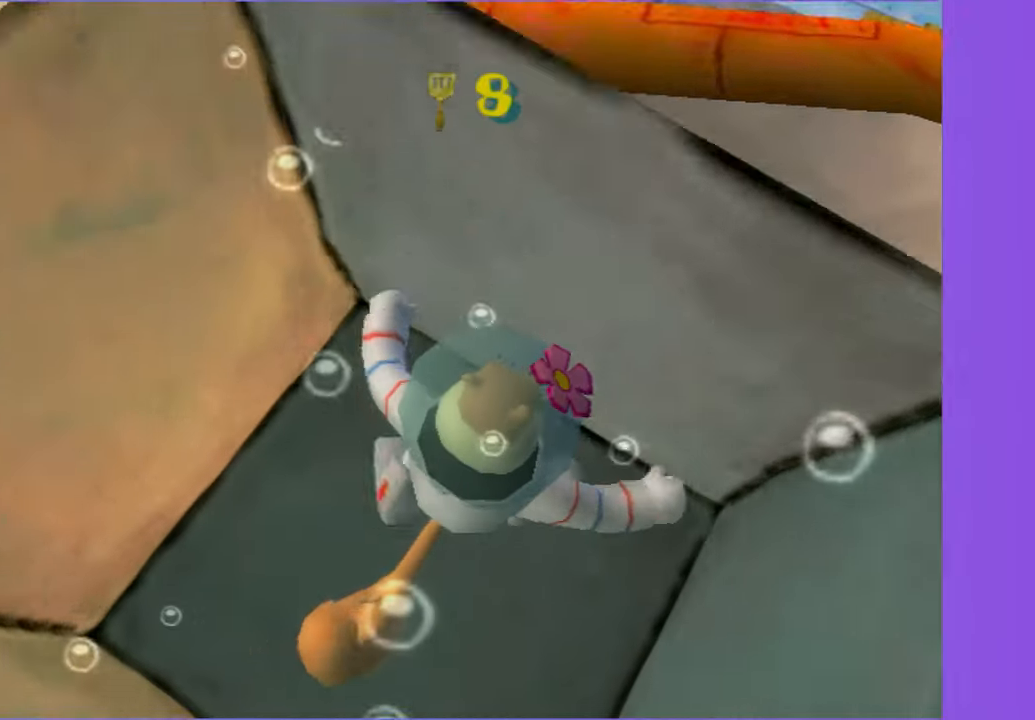
Gameplay with a controller (Xbox layout); each line is a JSON object with the inputs held at the frame after it. "events" lists button and stick changes between this image and that frame as [ms after this image, input, new state], when the widget could be followed in between. Not read: L3 R3.
{"buttons": [], "left_stick": "up-left", "right_stick": "right", "events": [[150, "right_stick", "center"], [367, "left_stick", "up-left"], [467, "right_stick", "right"]]}
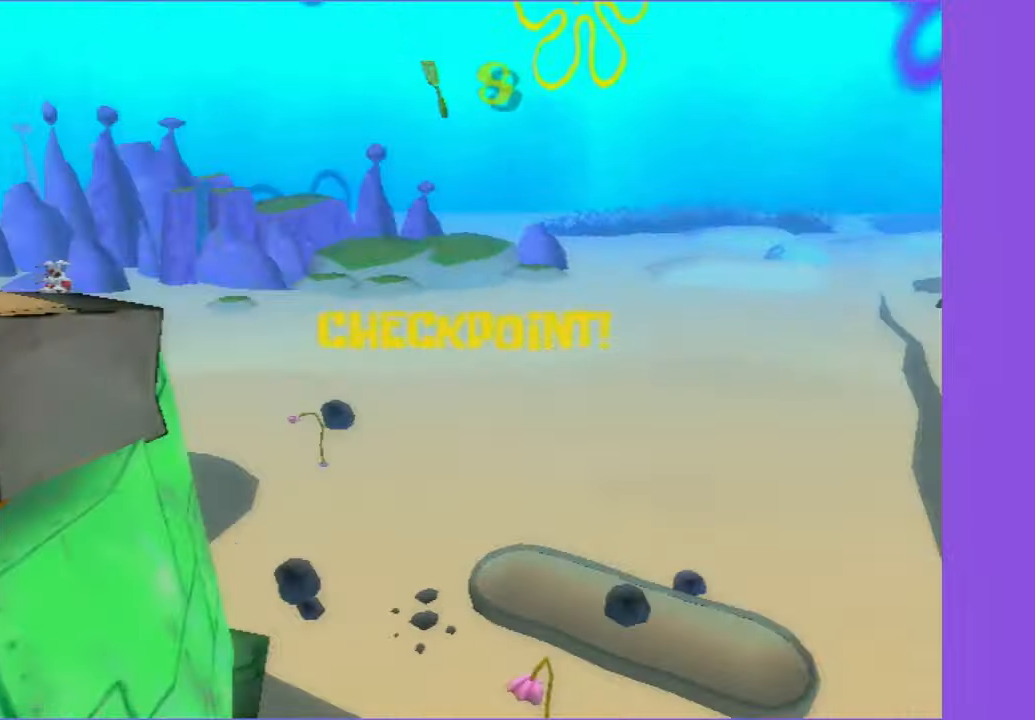
{"buttons": [], "left_stick": "up-left", "right_stick": "right", "events": []}
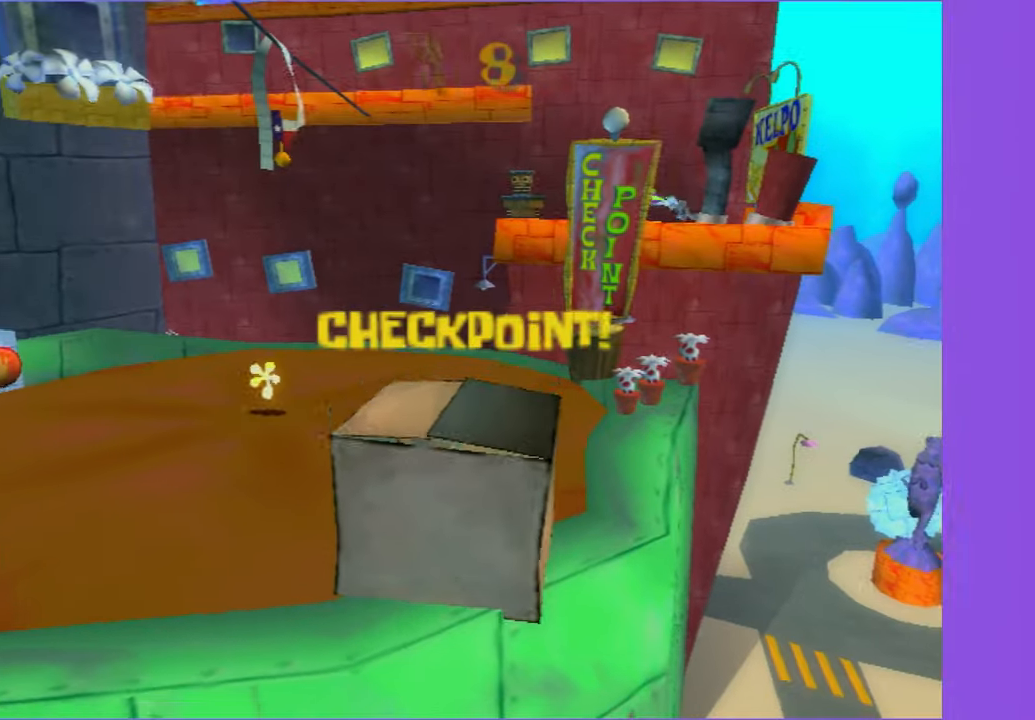
{"buttons": [], "left_stick": "up-left", "right_stick": "right", "events": []}
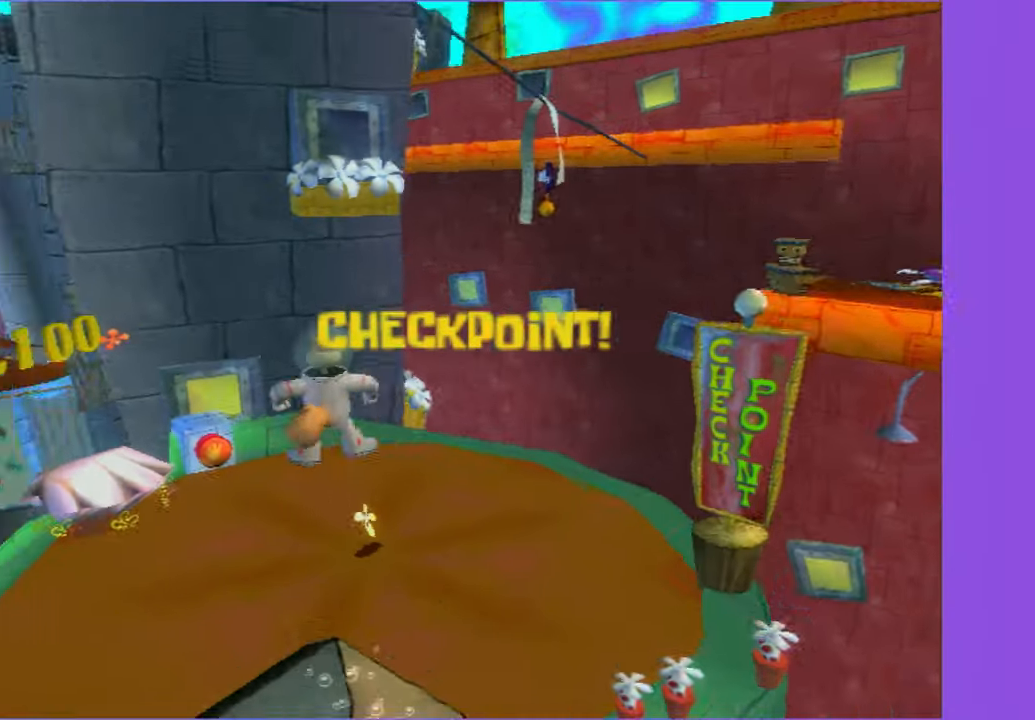
{"buttons": [], "left_stick": "up-left", "right_stick": "right", "events": []}
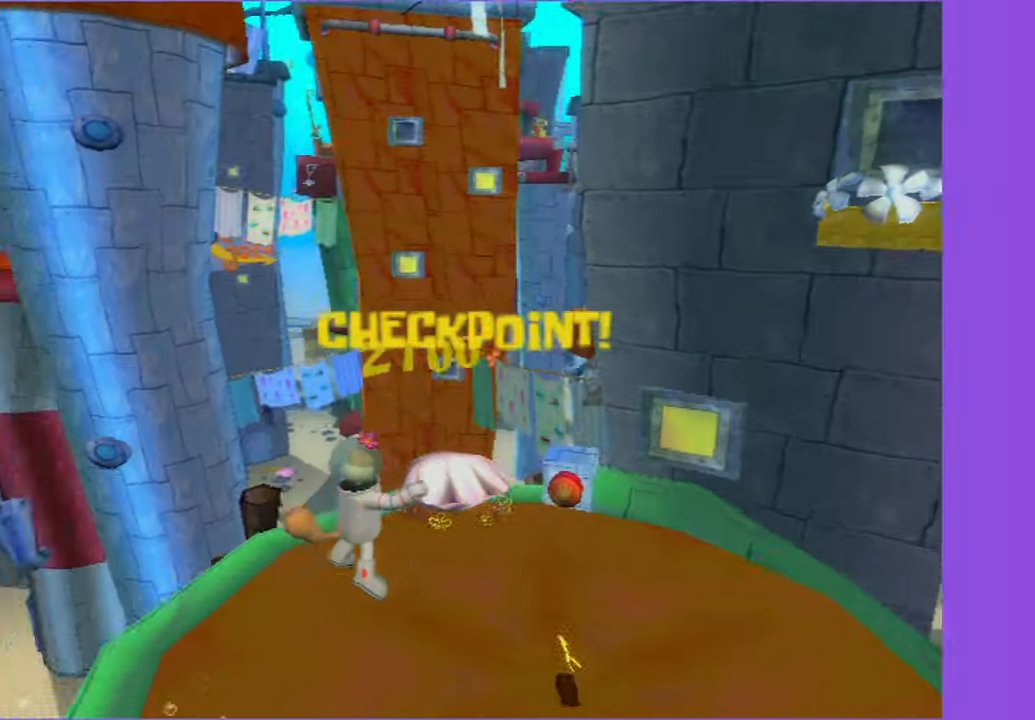
{"buttons": ["A"], "left_stick": "up-left", "right_stick": "center", "events": [[150, "right_stick", "center"], [383, "A", "down"]]}
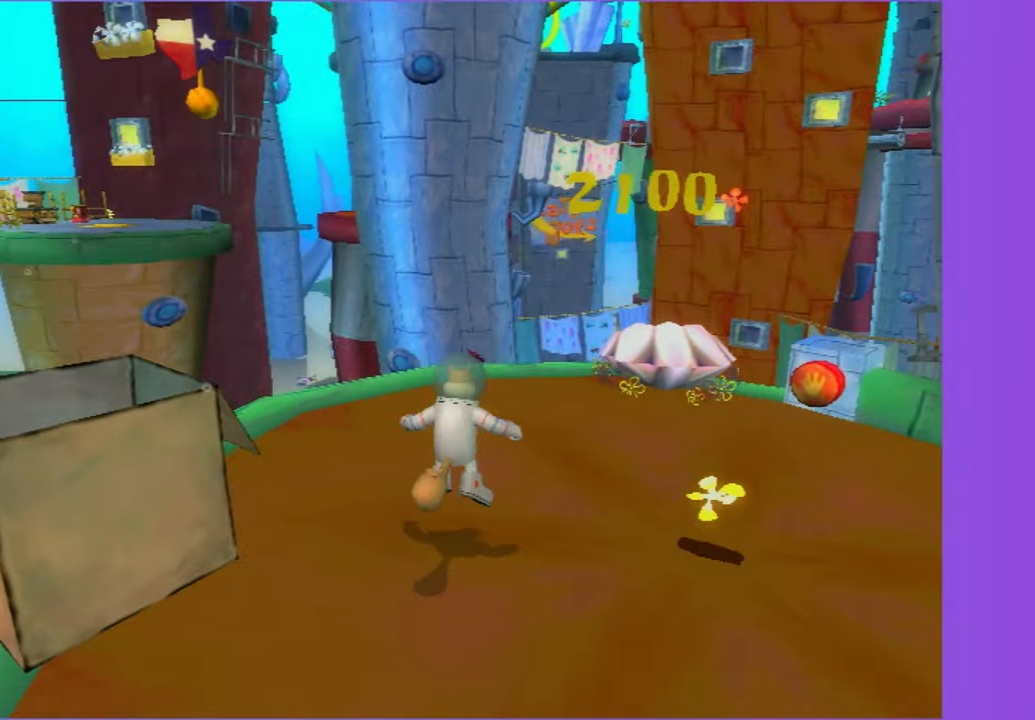
{"buttons": ["A"], "left_stick": "up", "right_stick": "center", "events": [[183, "A", "up"], [367, "A", "down"], [367, "left_stick", "up"]]}
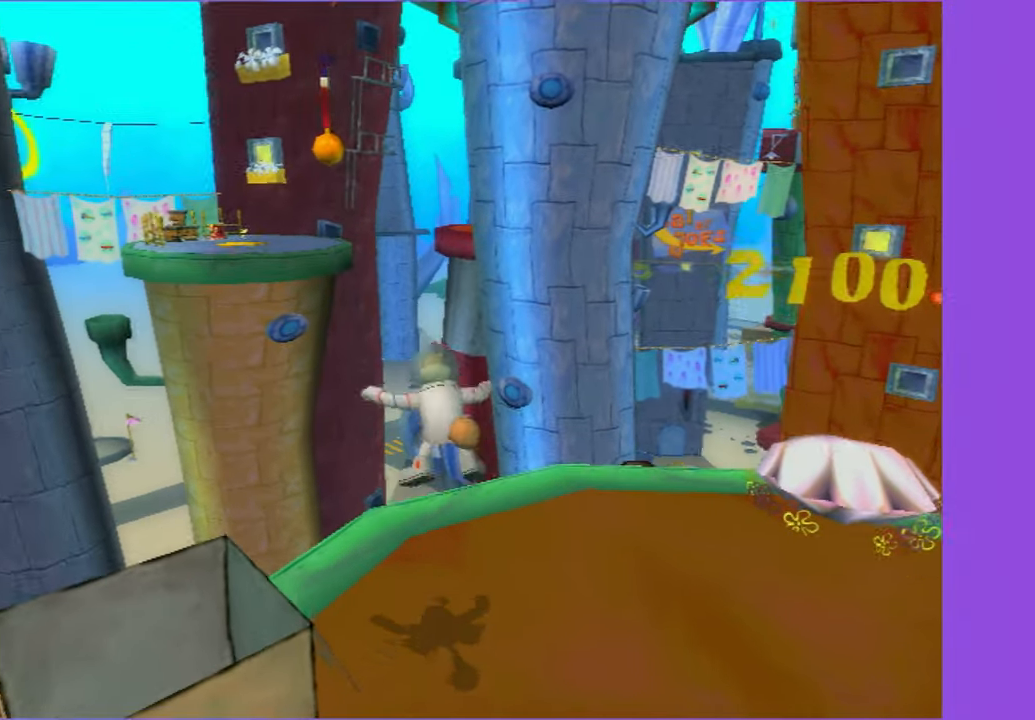
{"buttons": ["A"], "left_stick": "up-left", "right_stick": "center", "events": [[133, "A", "up"], [200, "left_stick", "up-left"], [283, "A", "down"]]}
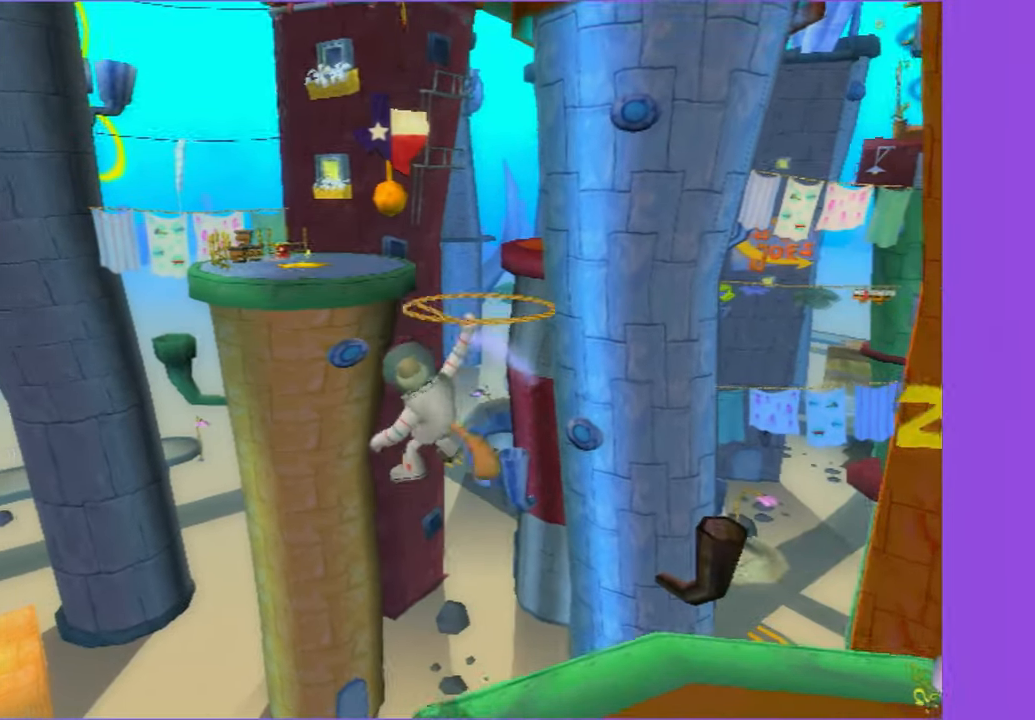
{"buttons": ["B"], "left_stick": "up", "right_stick": "center", "events": [[50, "left_stick", "up"], [367, "A", "up"], [433, "B", "down"]]}
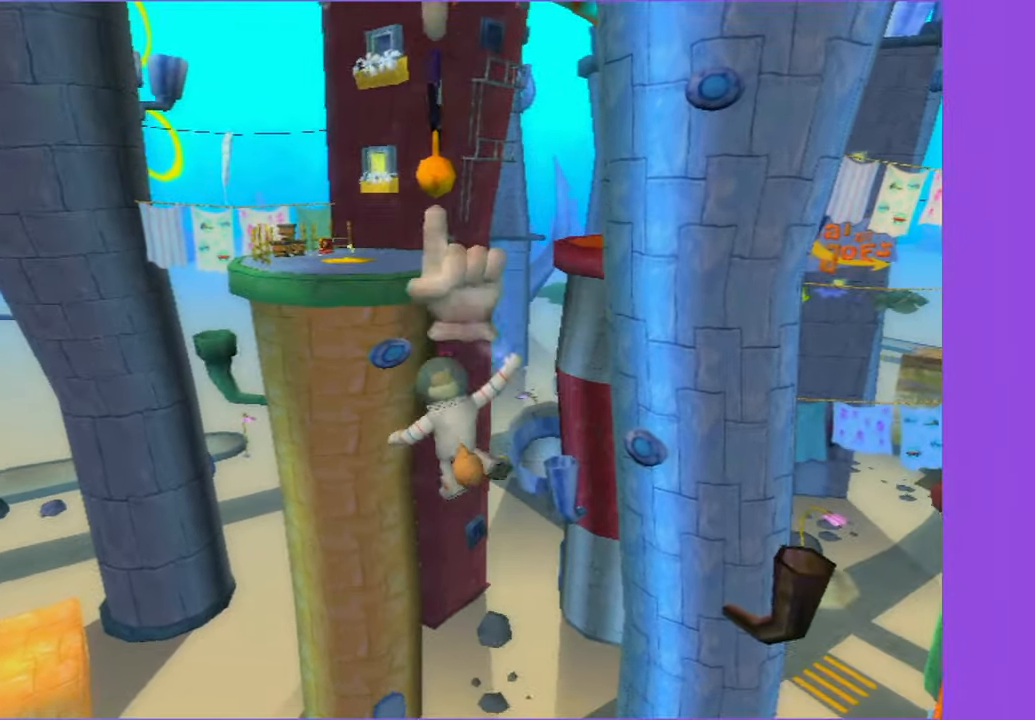
{"buttons": [], "left_stick": "up", "right_stick": "center", "events": [[33, "B", "up"]]}
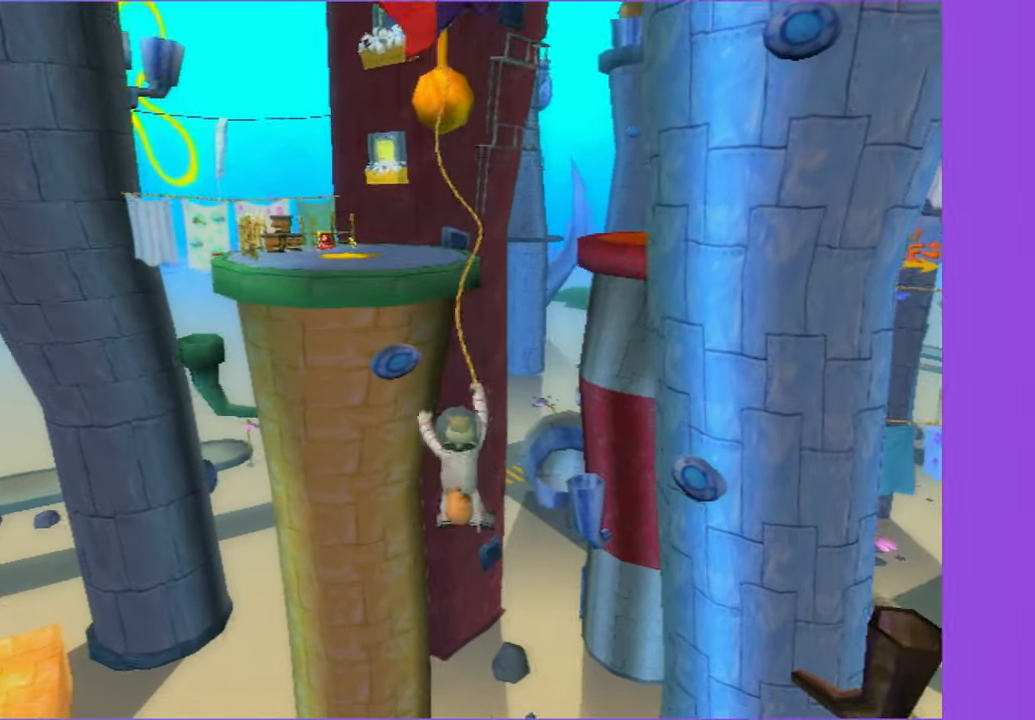
{"buttons": [], "left_stick": "up", "right_stick": "center", "events": [[50, "right_stick", "left"], [184, "right_stick", "center"]]}
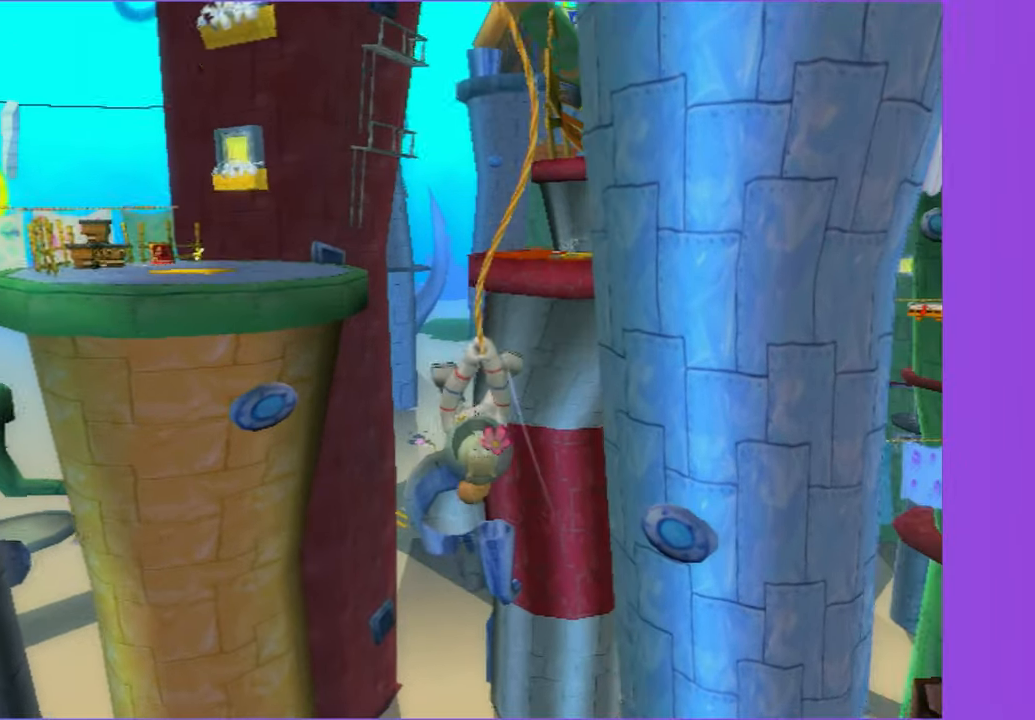
{"buttons": ["A"], "left_stick": "up", "right_stick": "center", "events": [[450, "A", "down"]]}
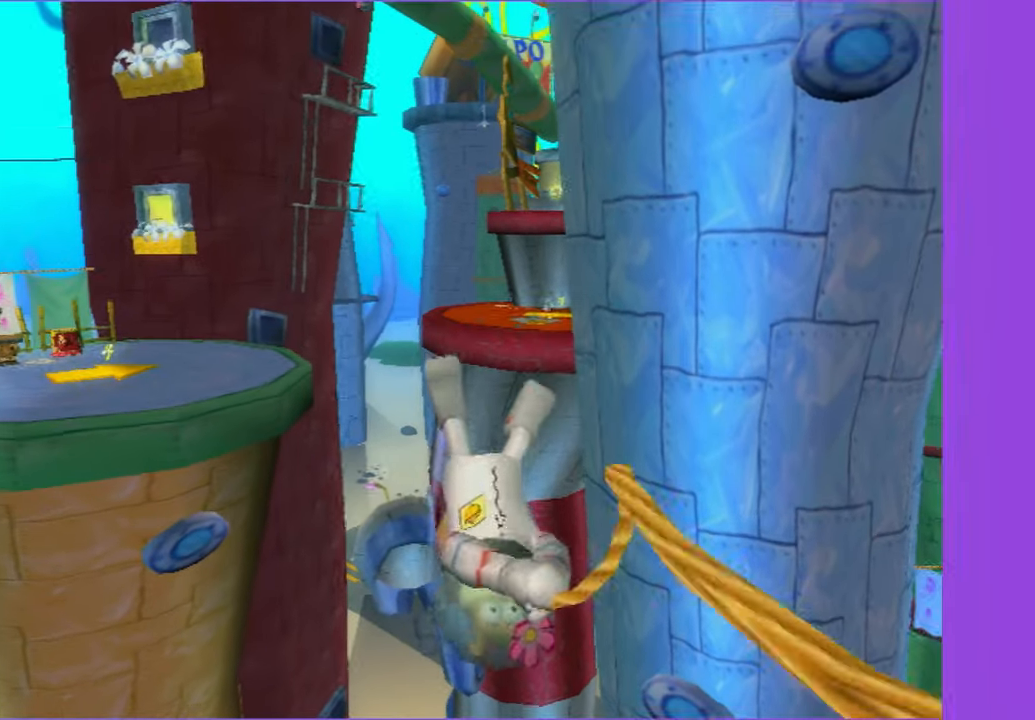
{"buttons": ["A"], "left_stick": "up", "right_stick": "center", "events": [[367, "A", "up"], [467, "A", "down"]]}
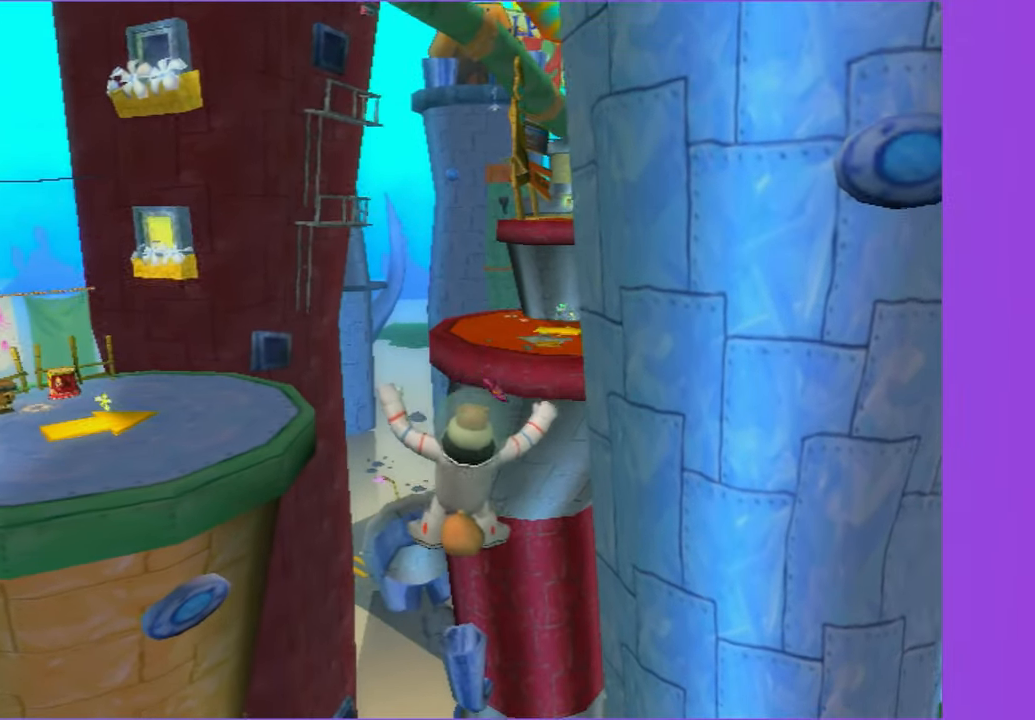
{"buttons": ["A"], "left_stick": "up", "right_stick": "center", "events": [[350, "A", "up"], [484, "A", "down"]]}
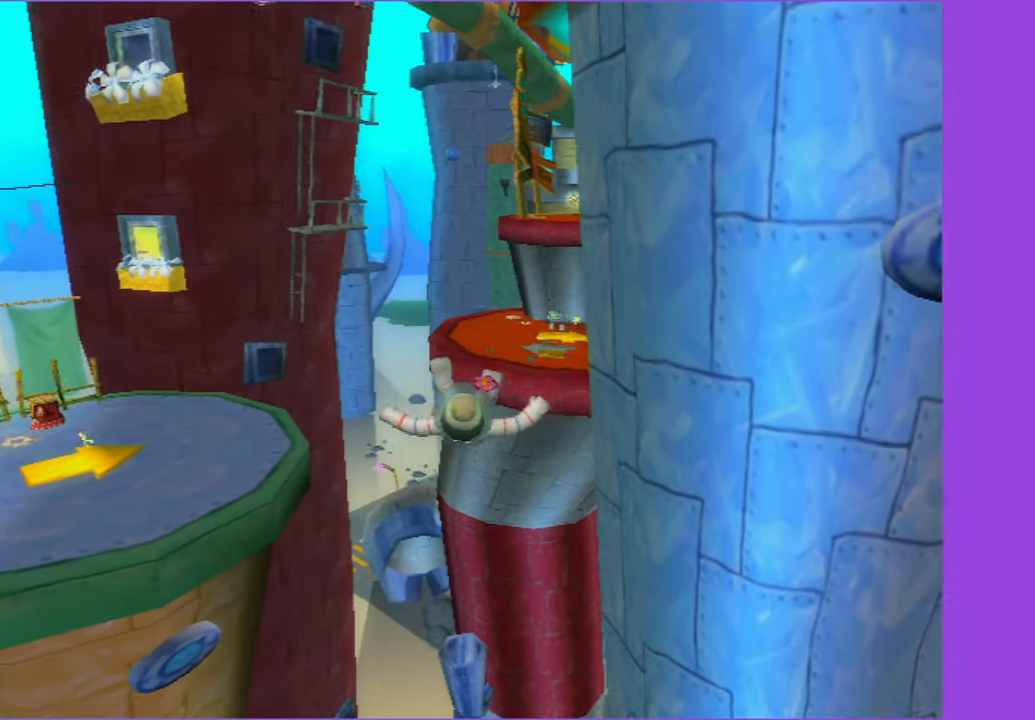
{"buttons": ["A"], "left_stick": "up", "right_stick": "center", "events": []}
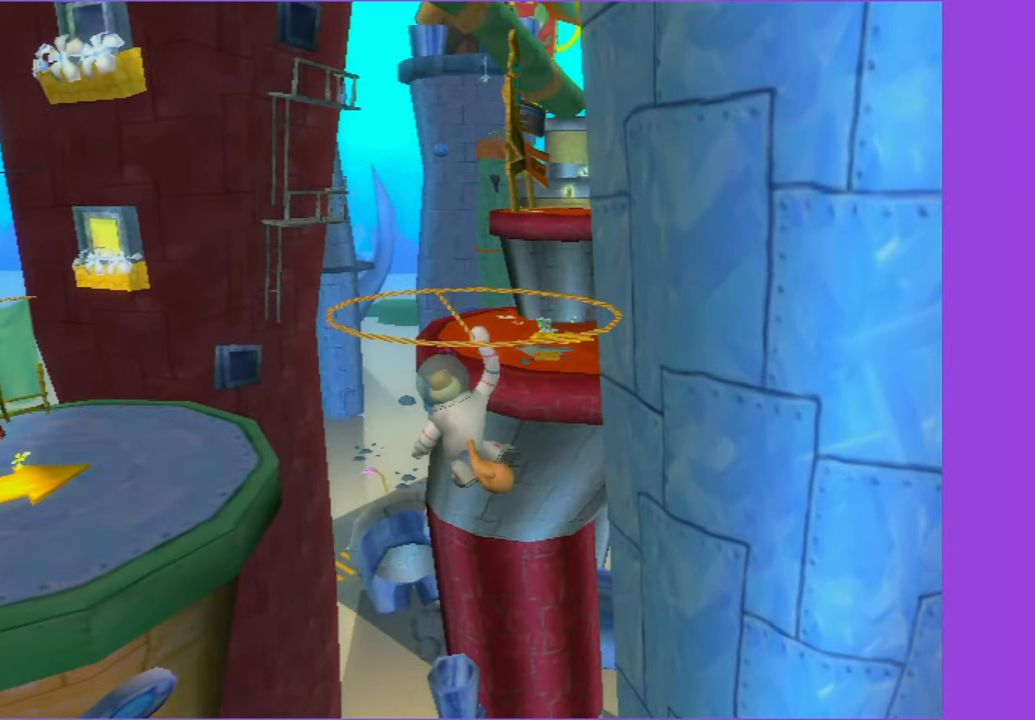
{"buttons": ["A"], "left_stick": "up", "right_stick": "center", "events": []}
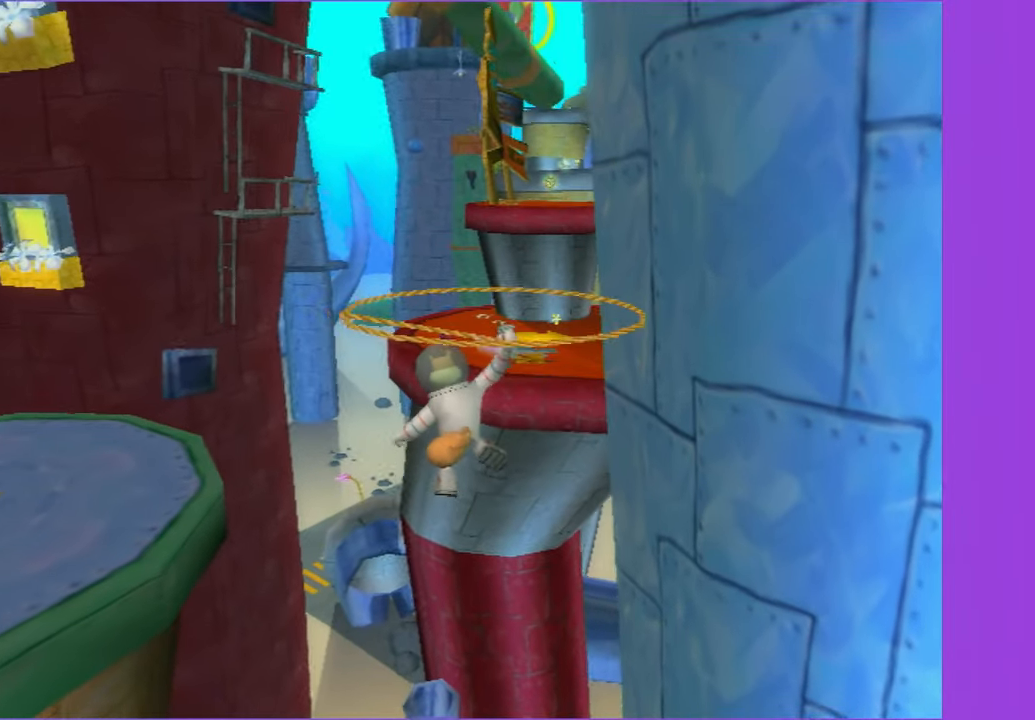
{"buttons": ["A"], "left_stick": "up", "right_stick": "center", "events": []}
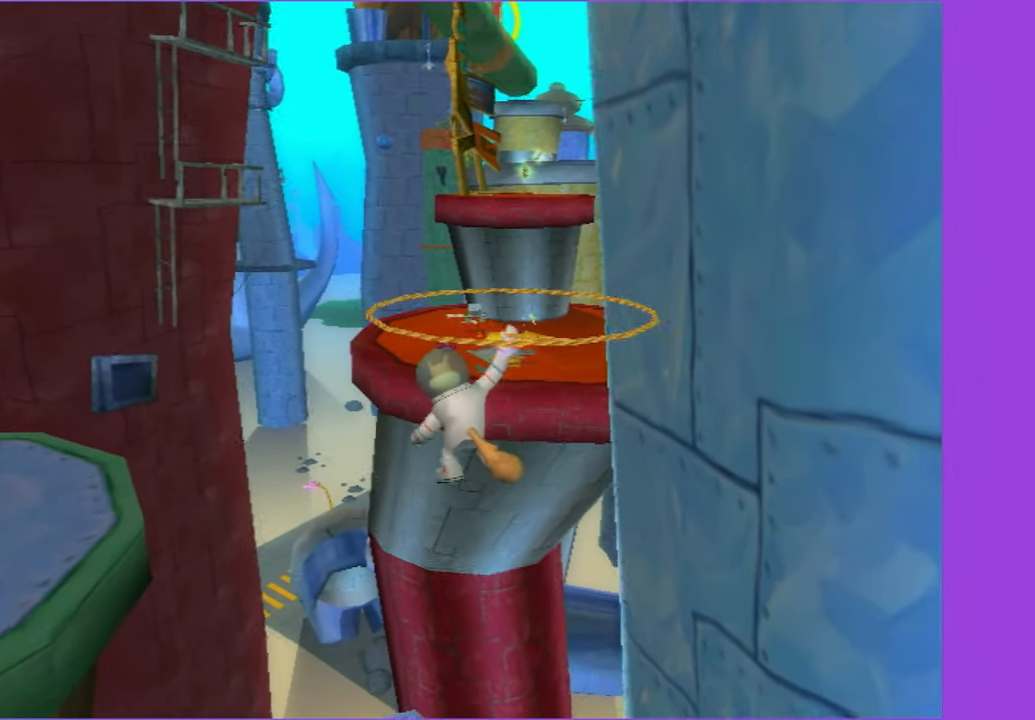
{"buttons": ["A"], "left_stick": "up", "right_stick": "center", "events": []}
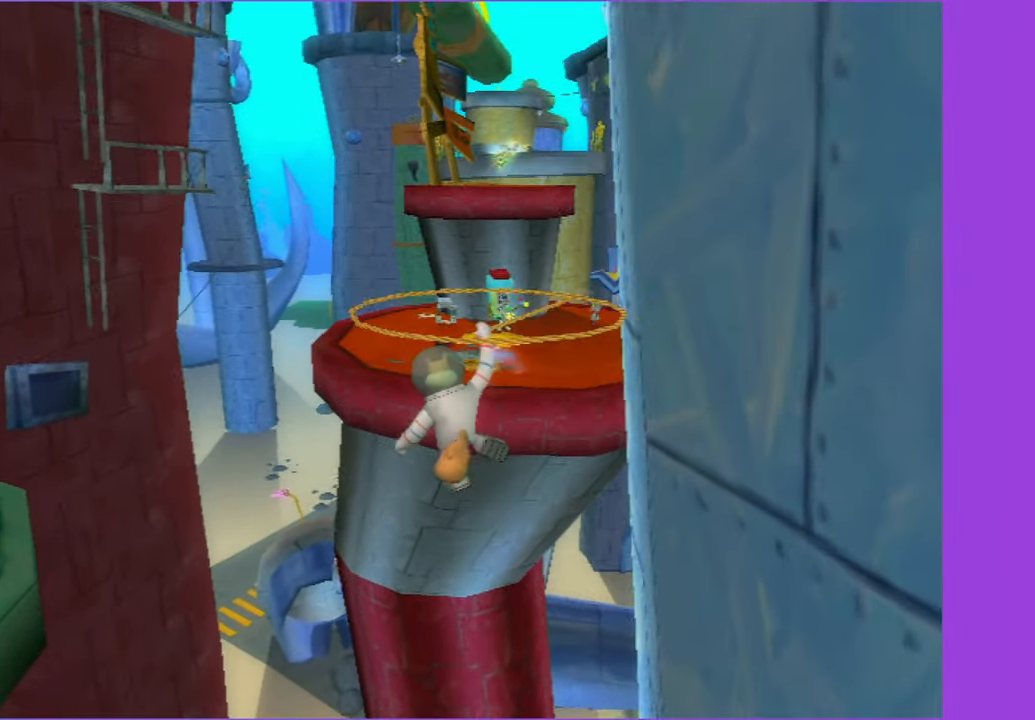
{"buttons": ["A"], "left_stick": "up", "right_stick": "center", "events": []}
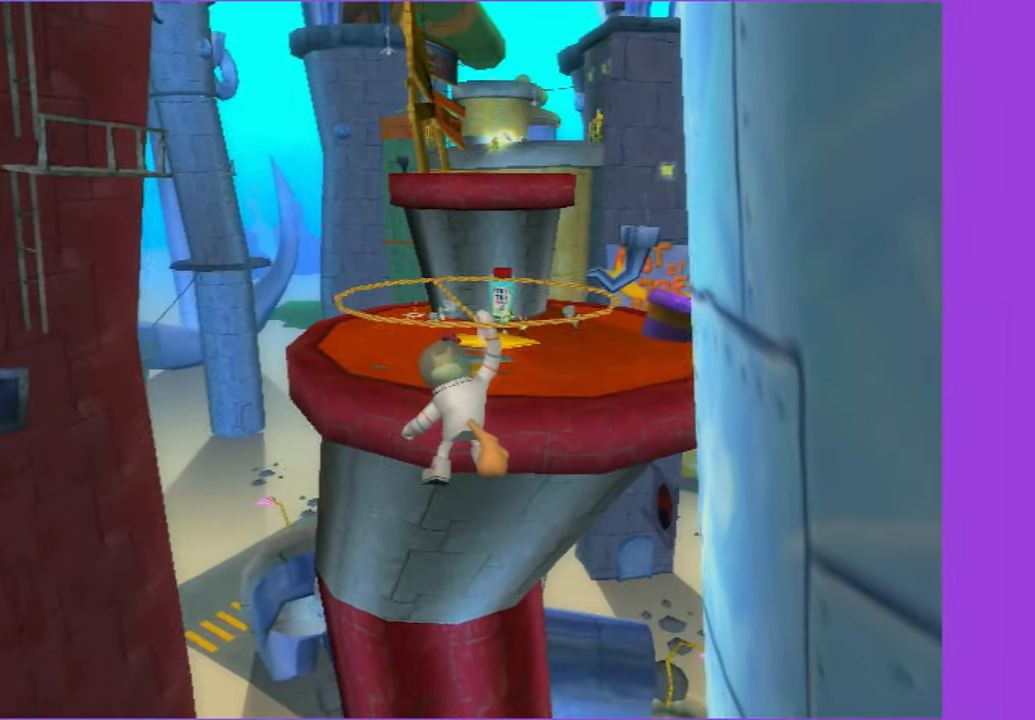
{"buttons": ["A"], "left_stick": "up", "right_stick": "center", "events": []}
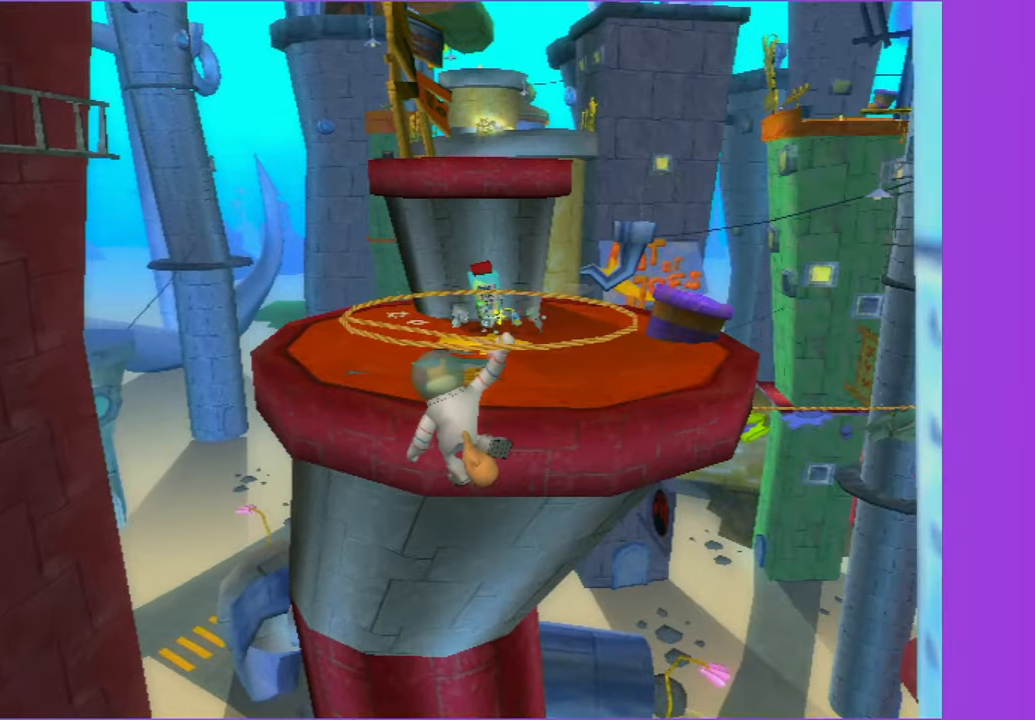
{"buttons": ["A"], "left_stick": "up", "right_stick": "center", "events": []}
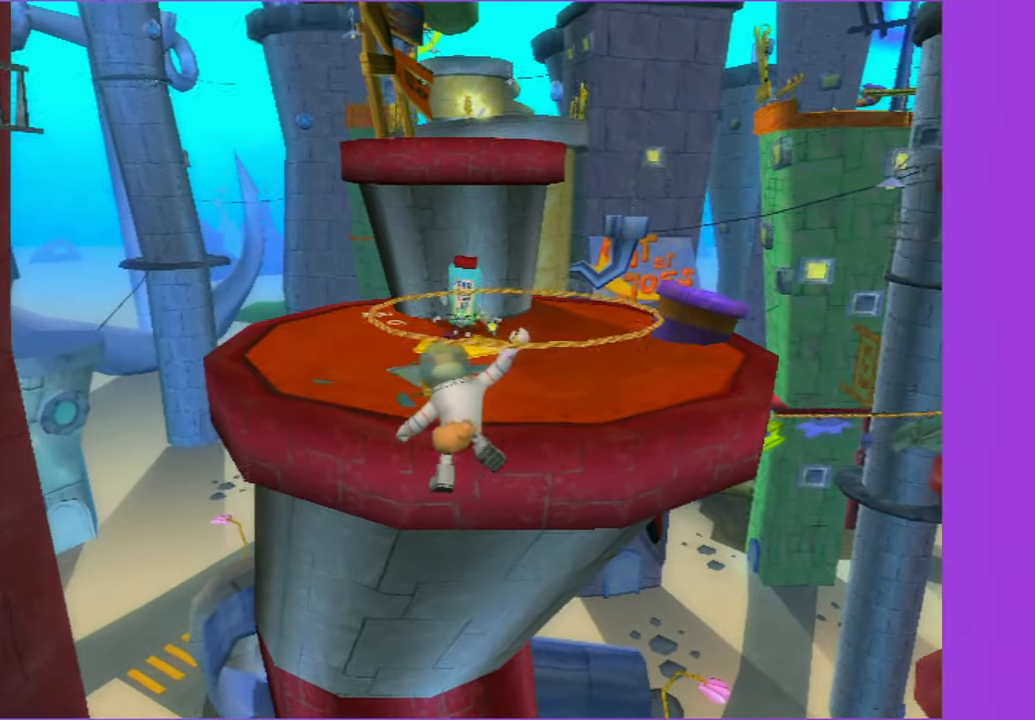
{"buttons": ["A"], "left_stick": "up", "right_stick": "center", "events": []}
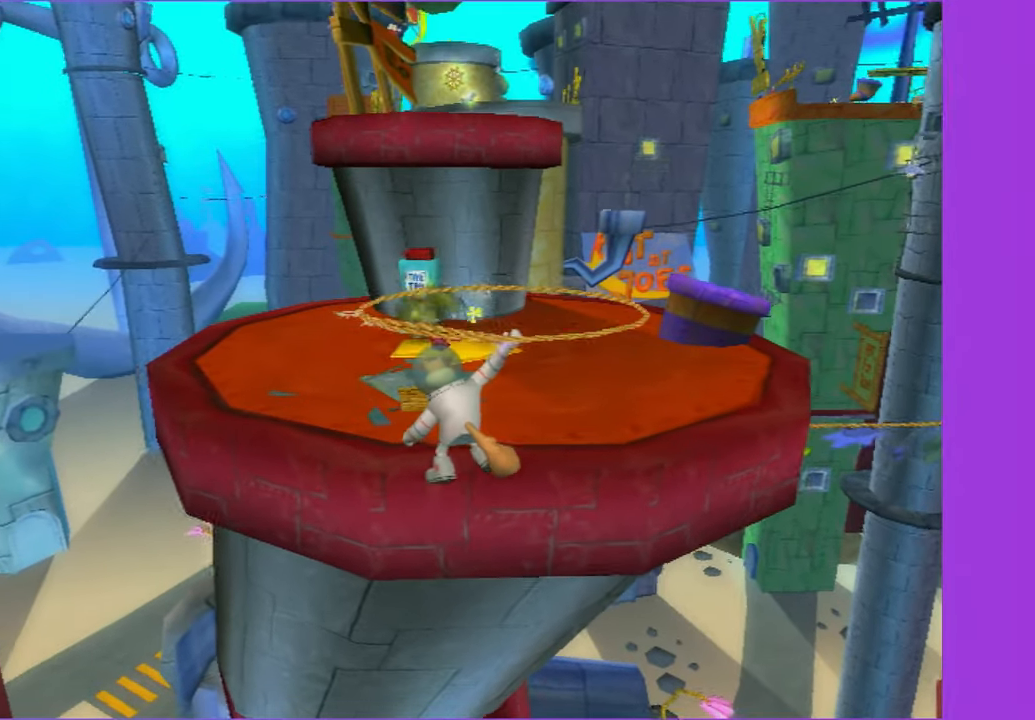
{"buttons": ["A"], "left_stick": "up", "right_stick": "center", "events": []}